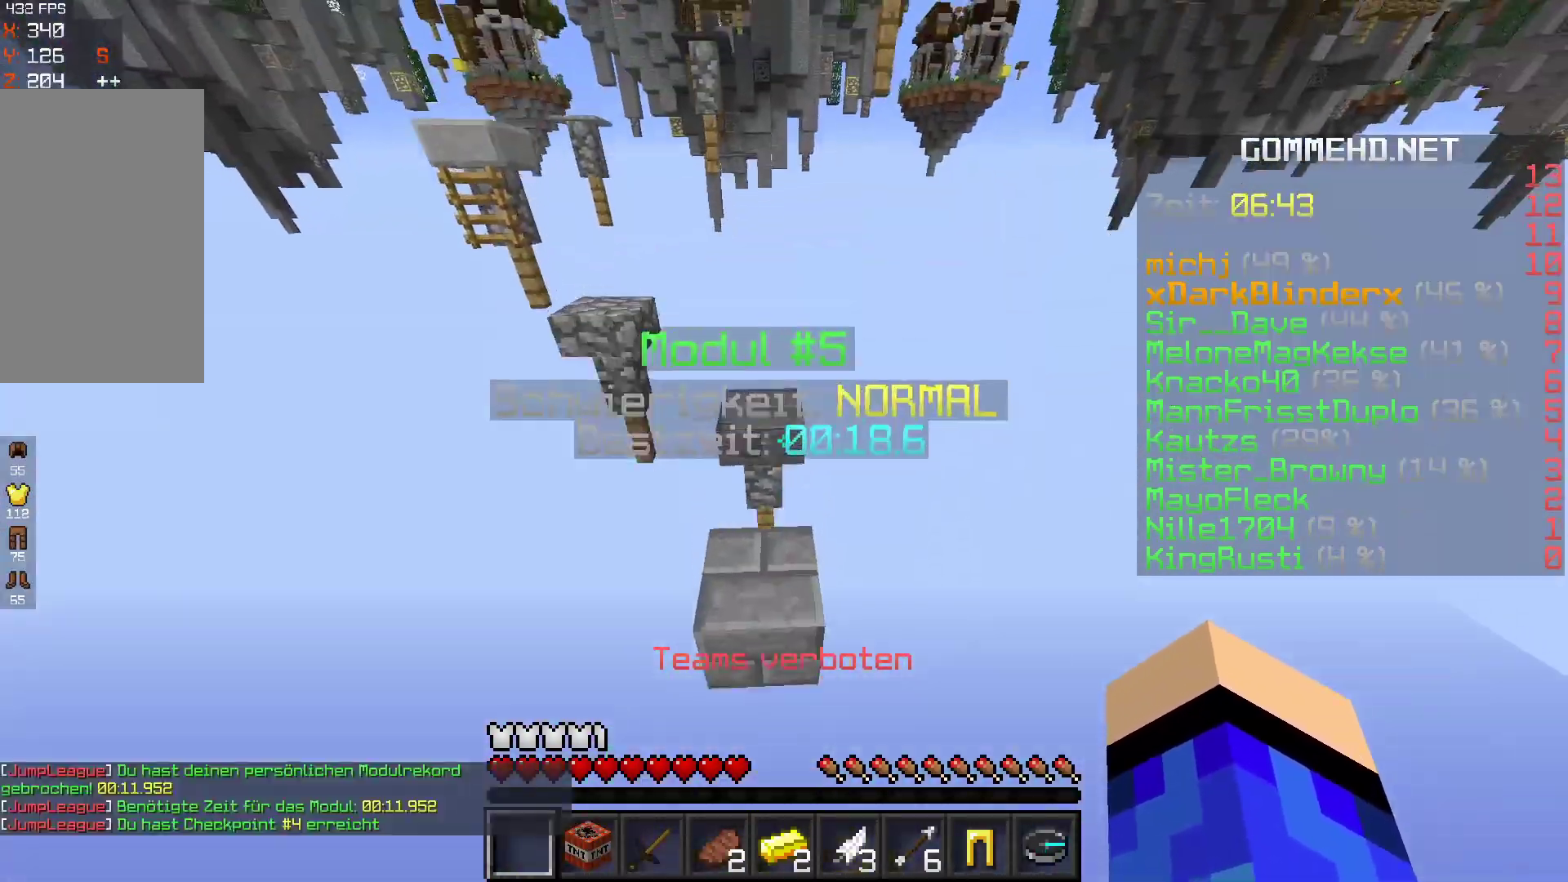
Gameplay with keyboard and mouse; each line is a JSON object with the keys and mouse buttons held at the frame after it. "events" lists presses ("down") and releases ("up") of "a", "d", "s", "space", "w", "mouse_left" and "mouse_right" between this image and that frame as [ms after this image, input, new state], when the widget could be followed in between. "mouse_left", "mouse_right" = the "left", "right" buttons of the "mouse" list. No other keys are recorded. Fast repeated clicks can show as one long hold. Mouse movement is not recorded.
{"keys": ["space", "w"], "mouse": [], "events": [[67, "space", "up"], [133, "w", "up"], [300, "w", "down"], [367, "space", "down"]]}
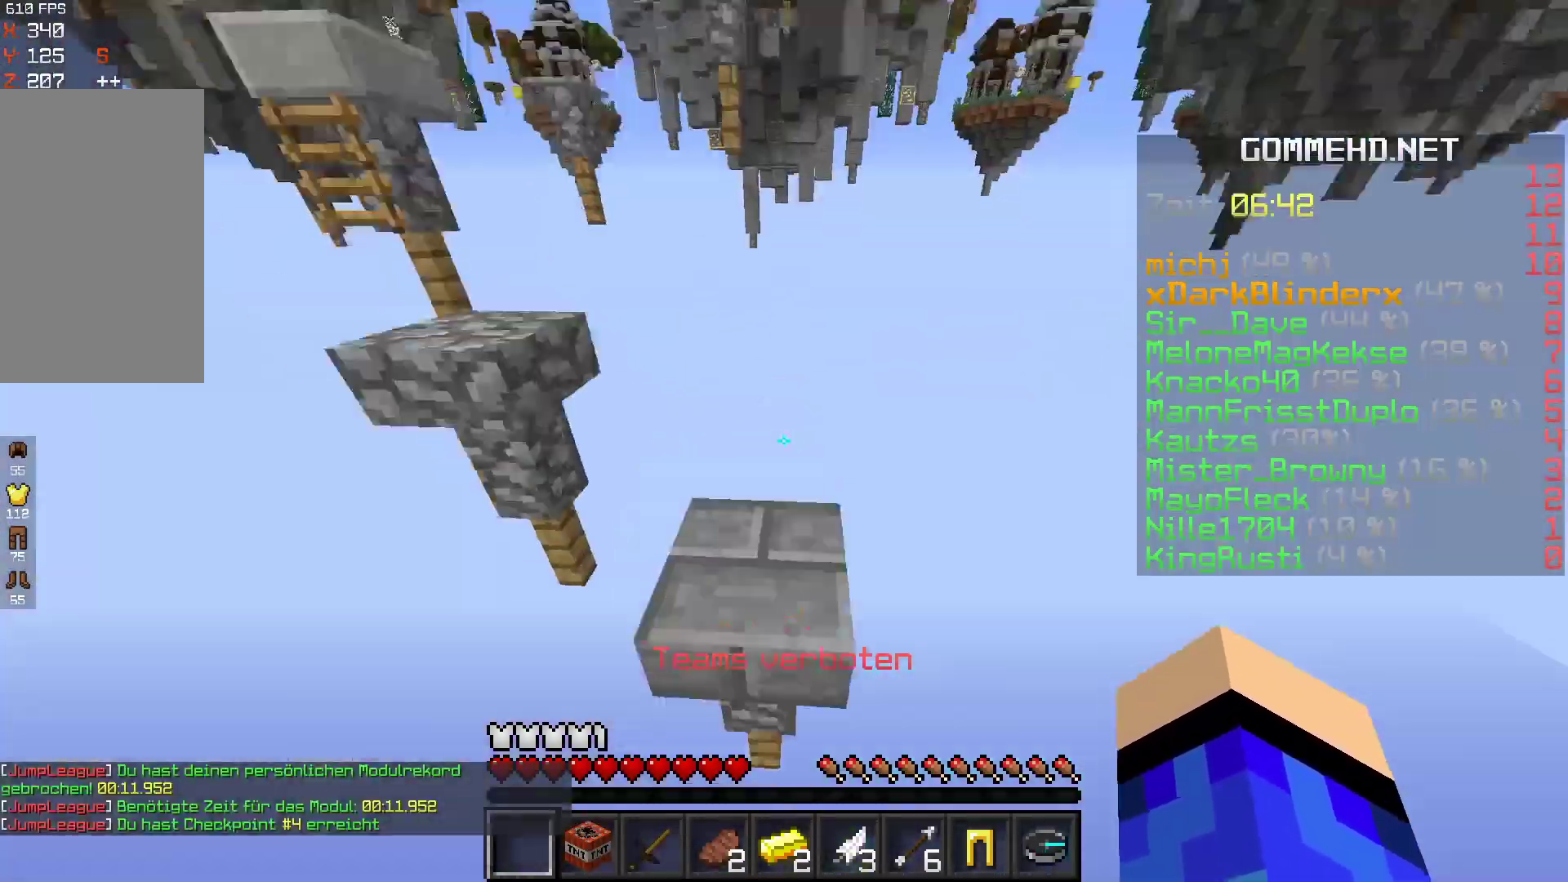
{"keys": ["space", "w"], "mouse": [], "events": [[100, "a", "down"], [100, "space", "up"], [100, "w", "up"], [267, "w", "down"], [467, "a", "up"], [500, "space", "down"]]}
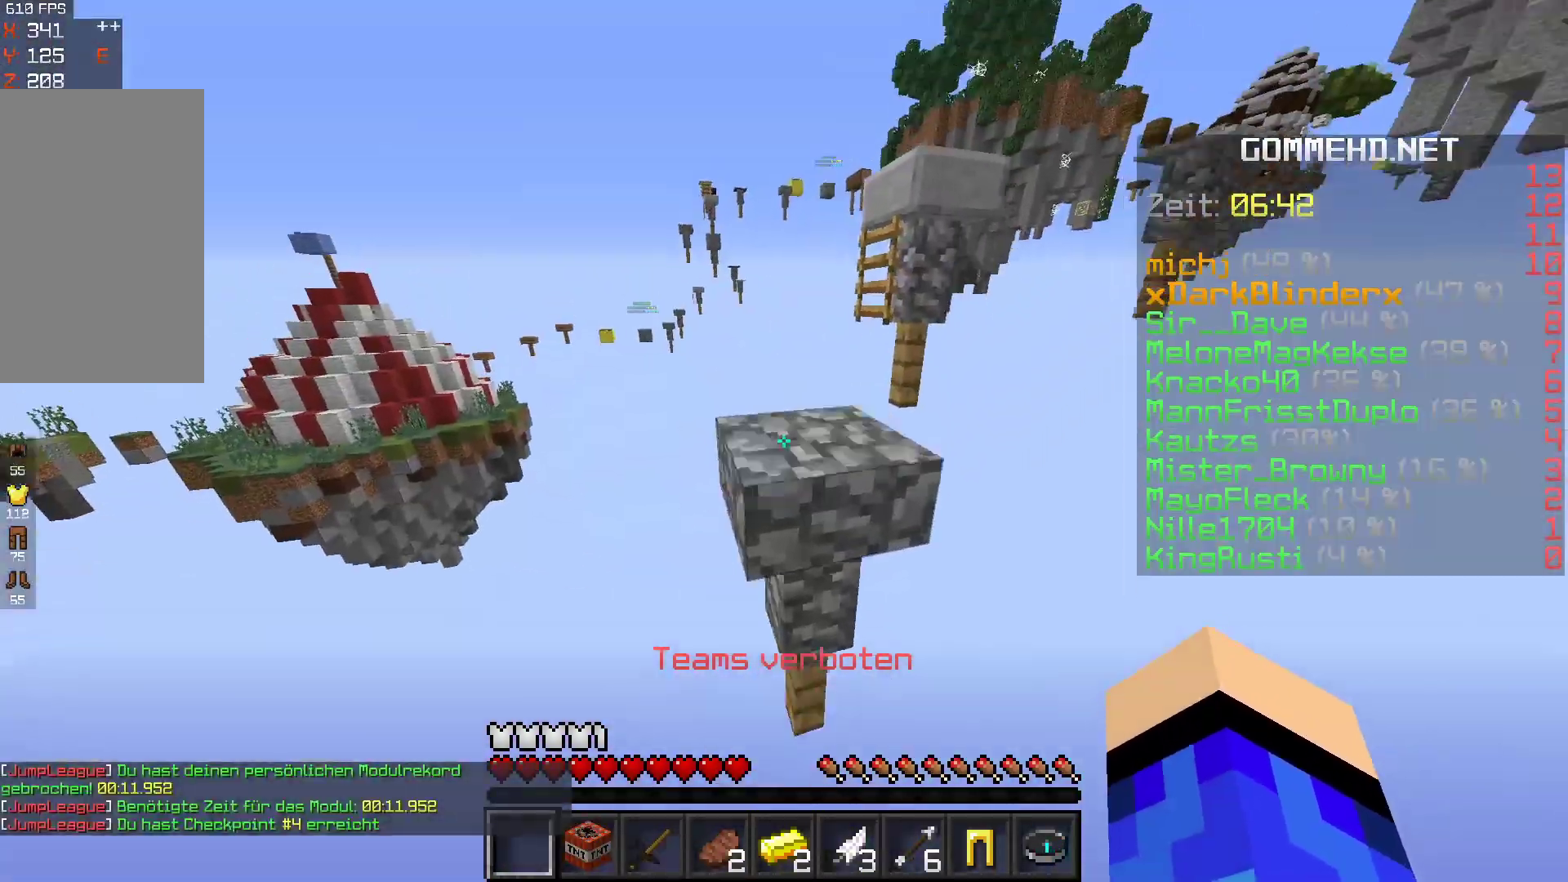
{"keys": ["w"], "mouse": [], "events": [[200, "space", "up"], [267, "w", "up"], [367, "w", "down"]]}
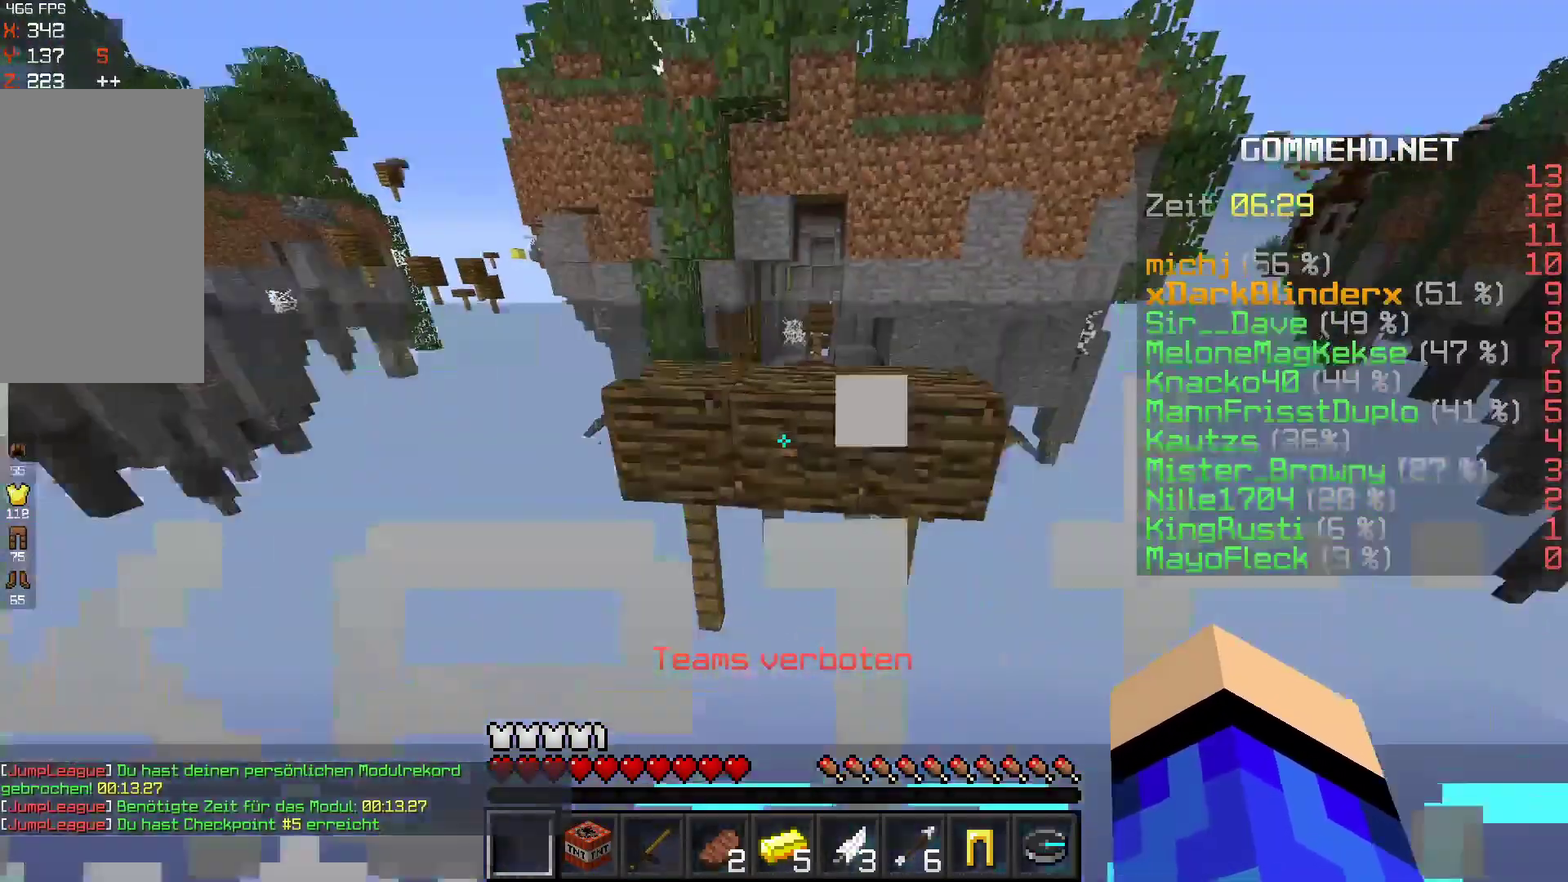
{"keys": ["space", "w"], "mouse": [], "events": [[33, "space", "down"], [267, "space", "up"], [467, "space", "down"]]}
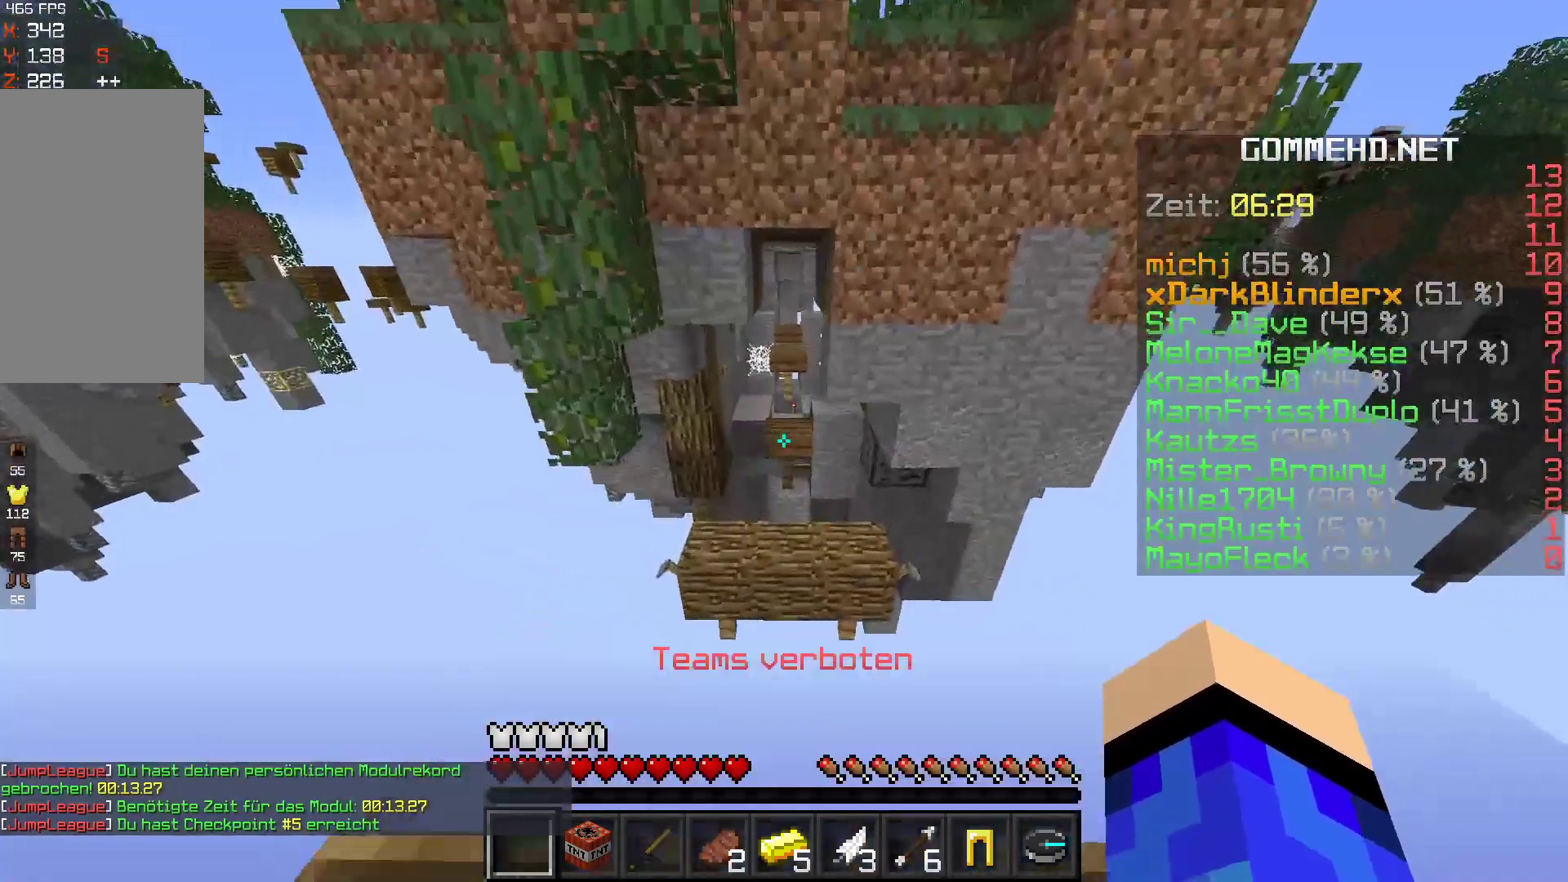
{"keys": [], "mouse": [], "events": [[167, "space", "up"], [233, "w", "up"]]}
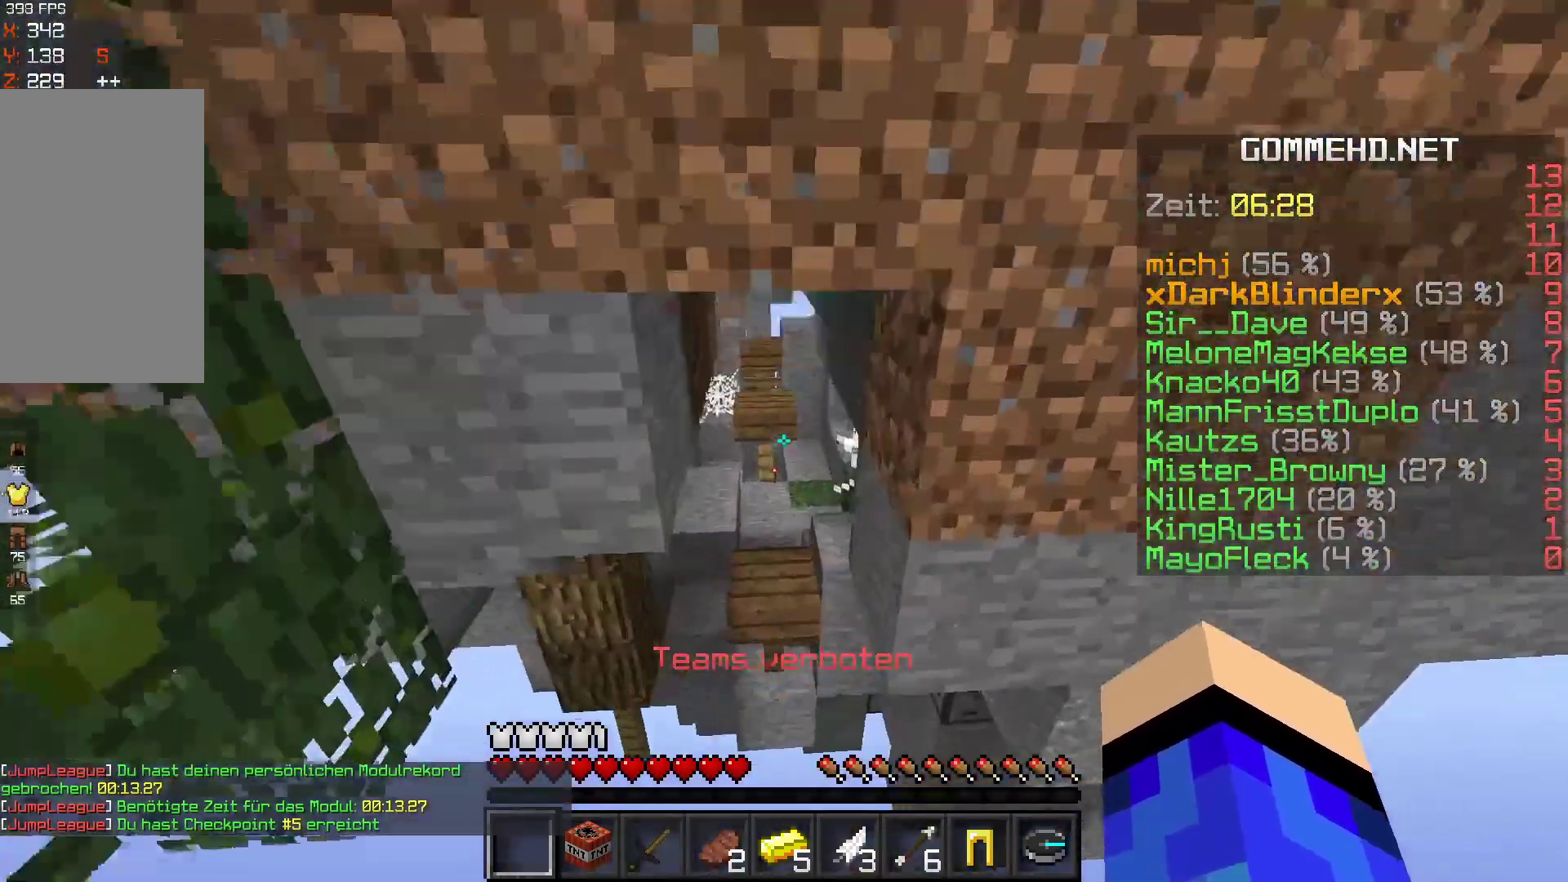
{"keys": ["w"], "mouse": [], "events": [[133, "w", "down"], [267, "space", "down"], [500, "space", "up"]]}
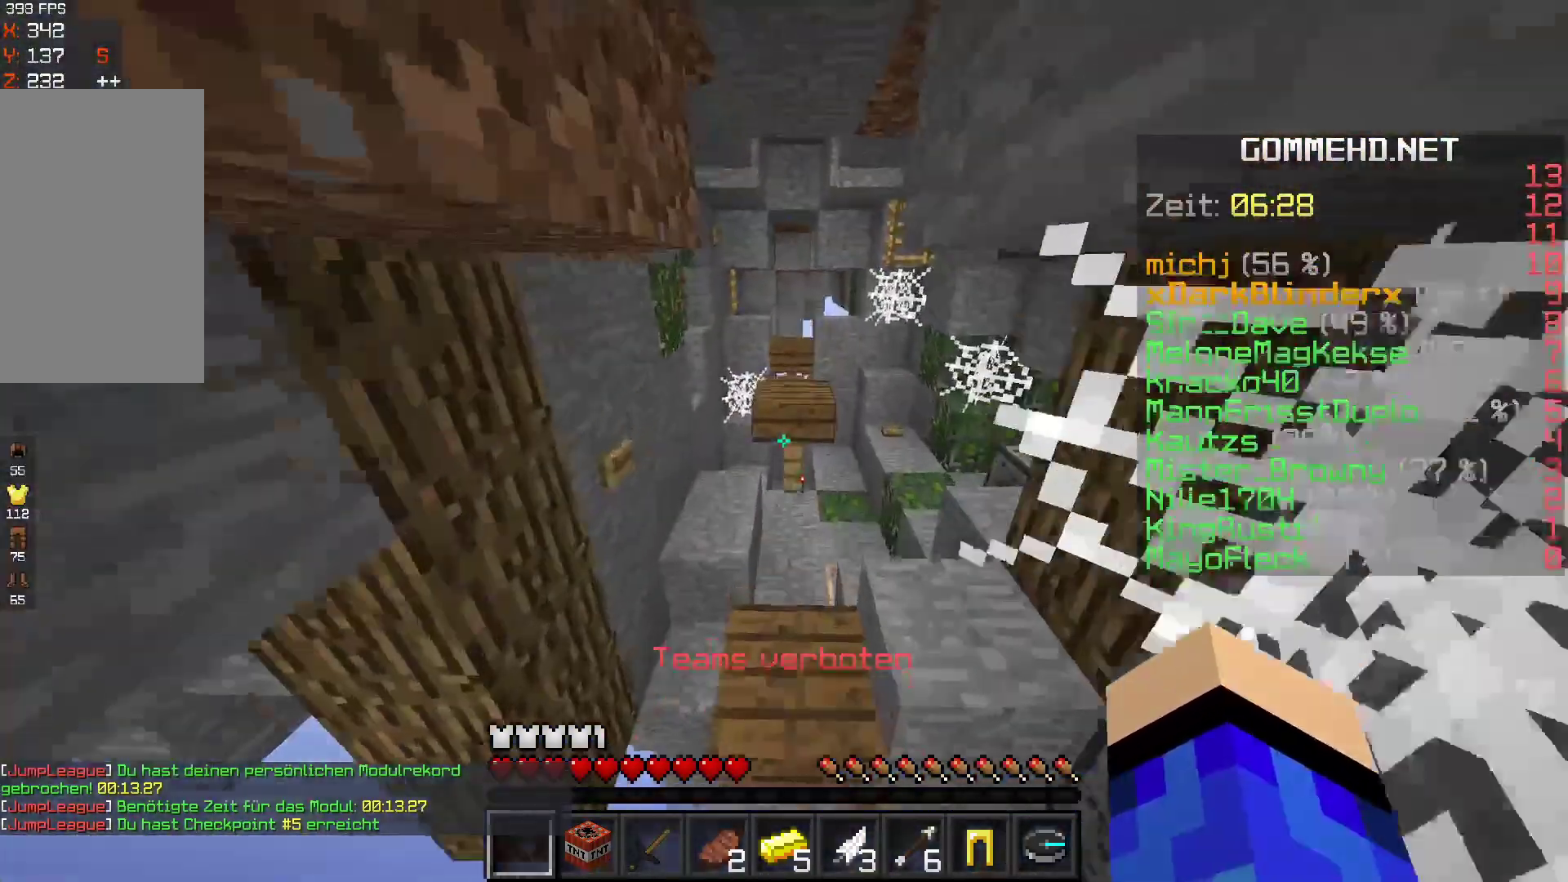
{"keys": ["space", "w"], "mouse": [], "events": [[333, "space", "down"]]}
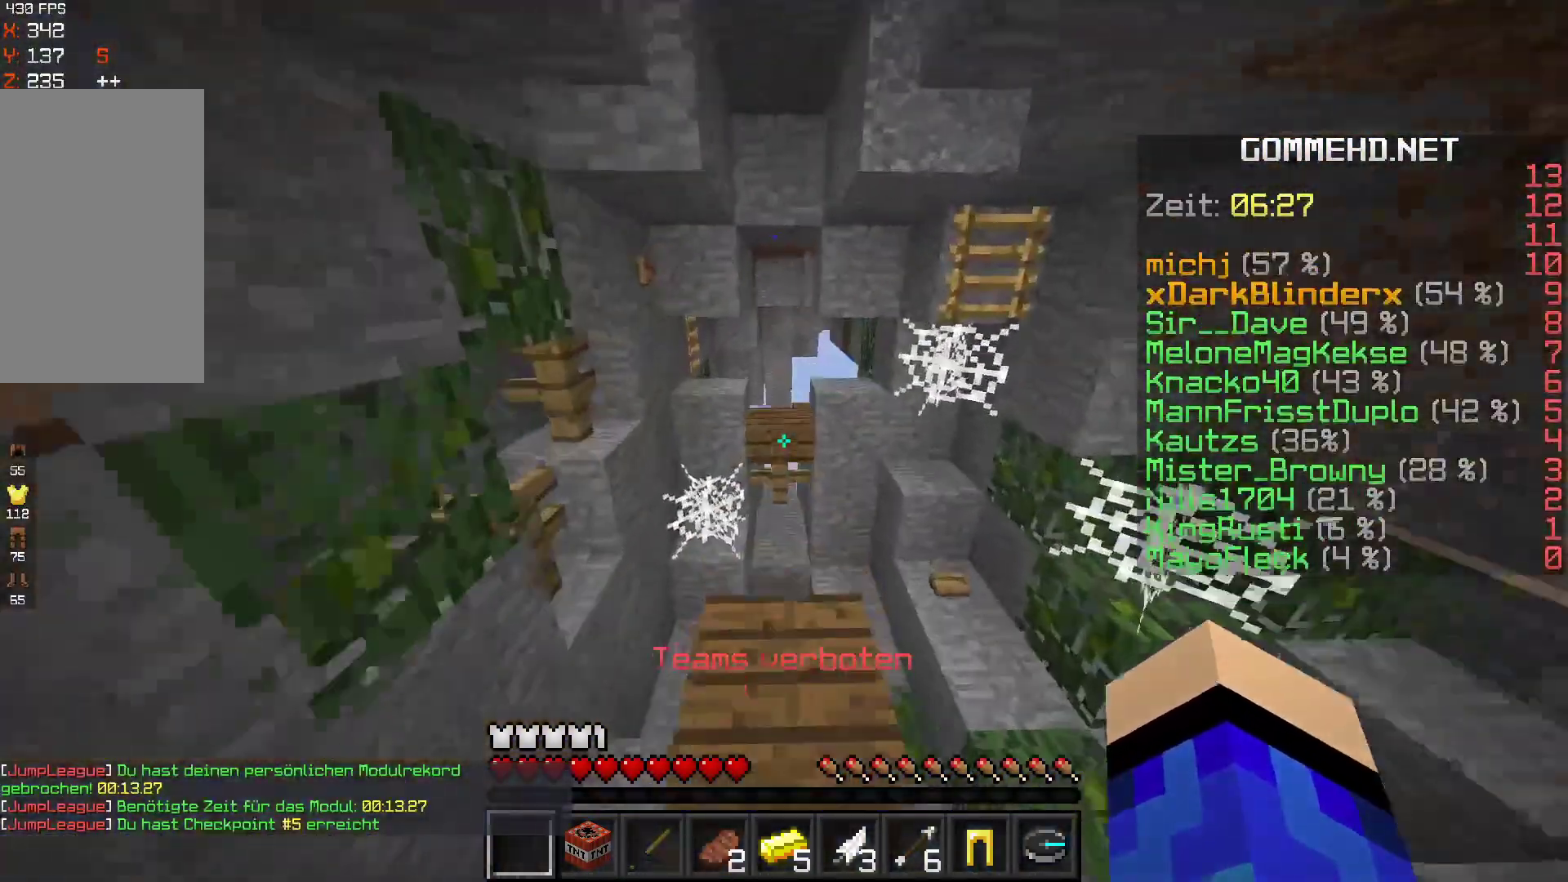
{"keys": ["space", "w"], "mouse": [], "events": [[33, "space", "up"], [233, "space", "down"]]}
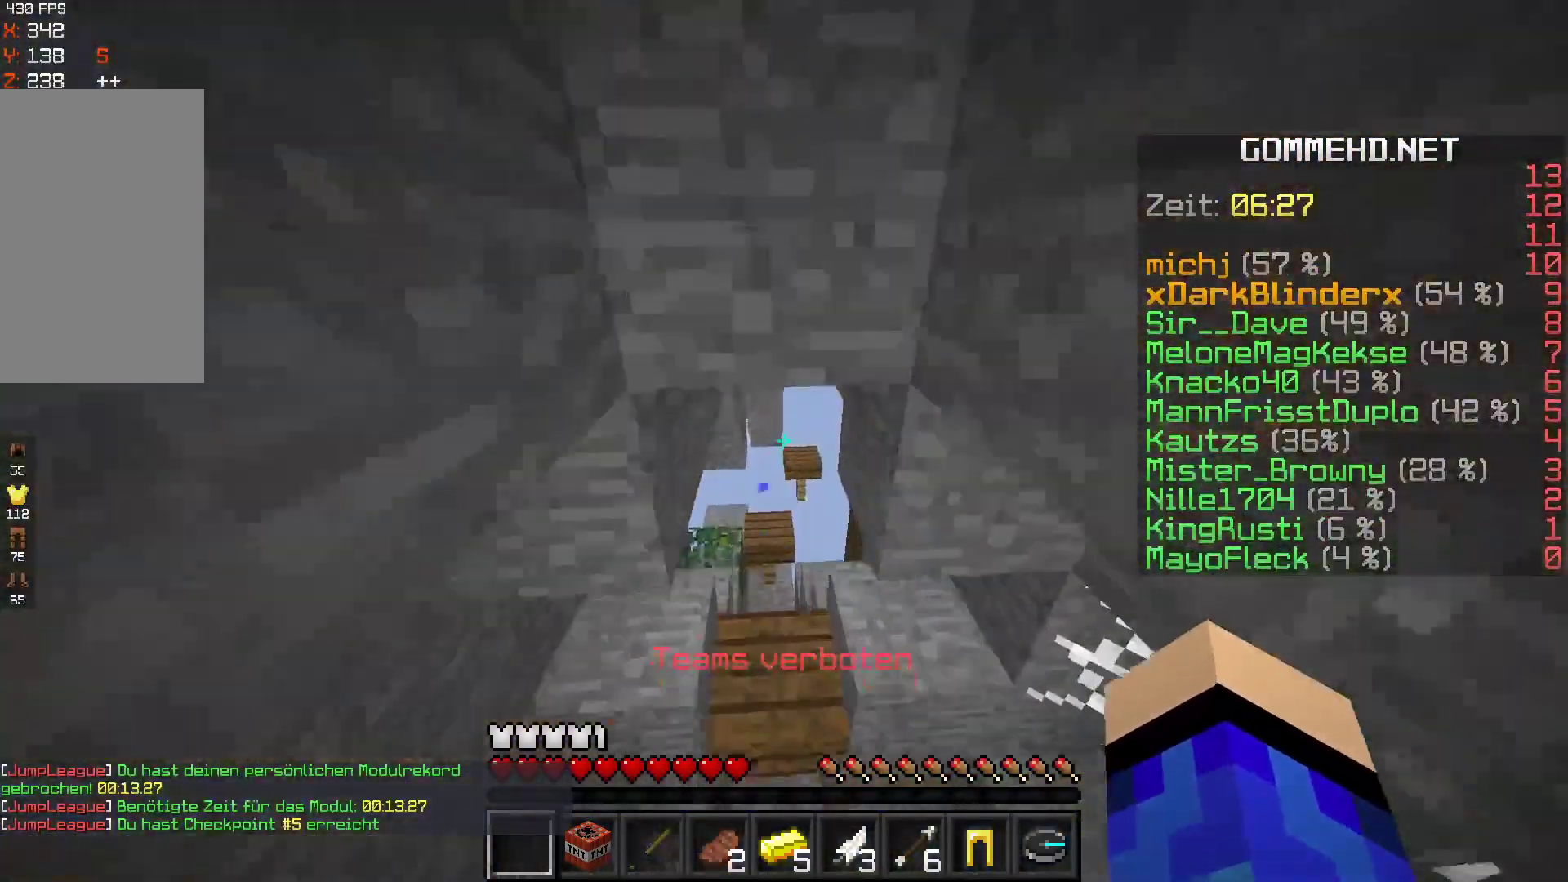
{"keys": ["w"], "mouse": [], "events": [[33, "space", "up"]]}
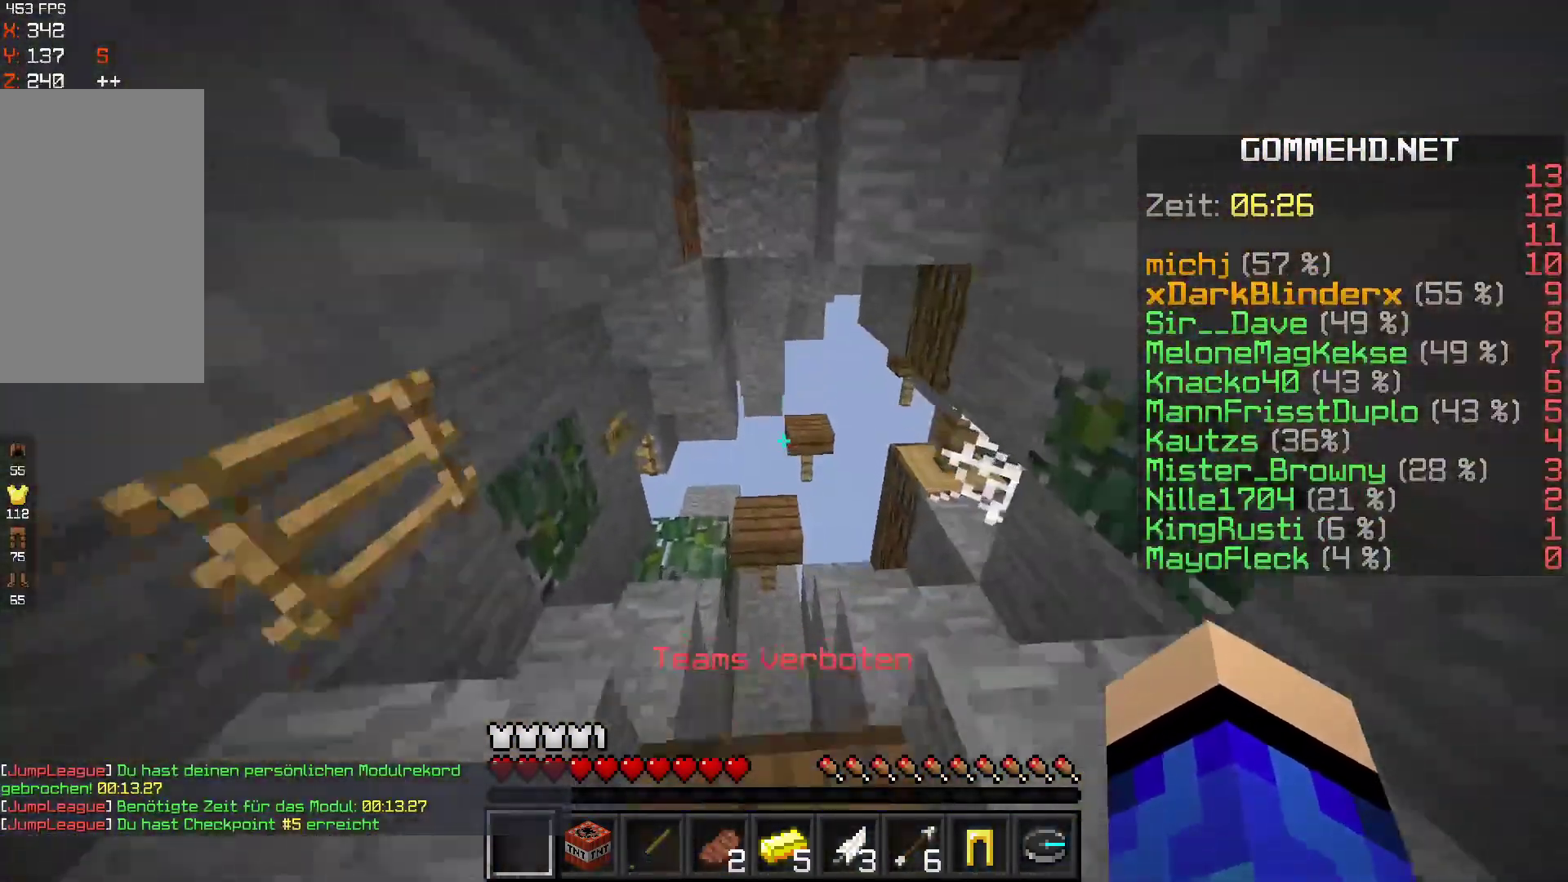
{"keys": [], "mouse": [], "events": [[167, "space", "down"], [433, "space", "up"], [467, "w", "up"]]}
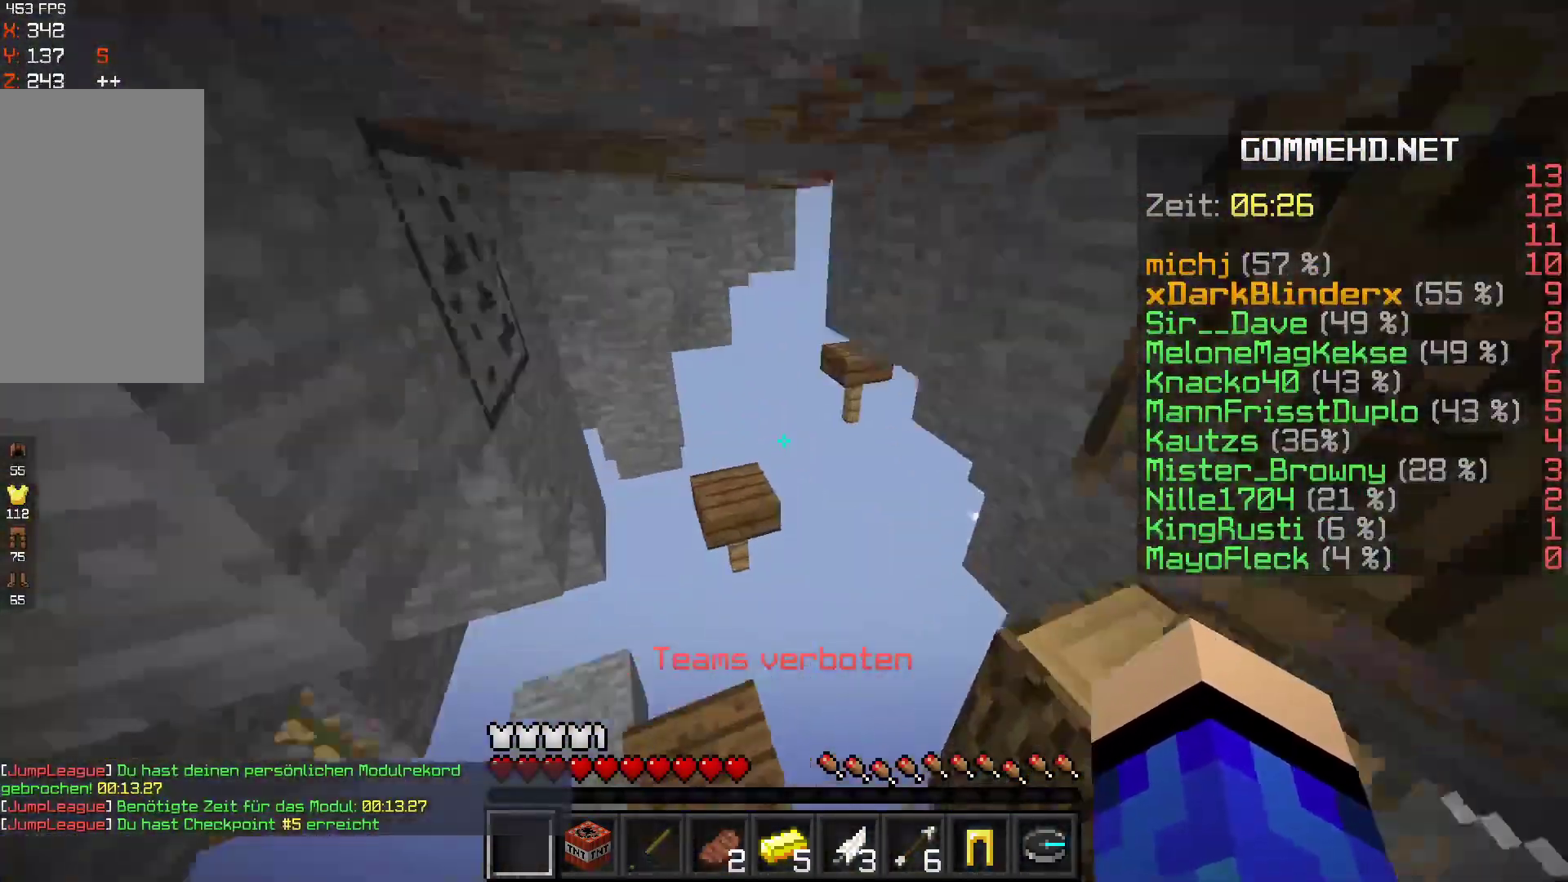
{"keys": ["space", "w"], "mouse": [], "events": [[367, "w", "down"], [467, "space", "down"]]}
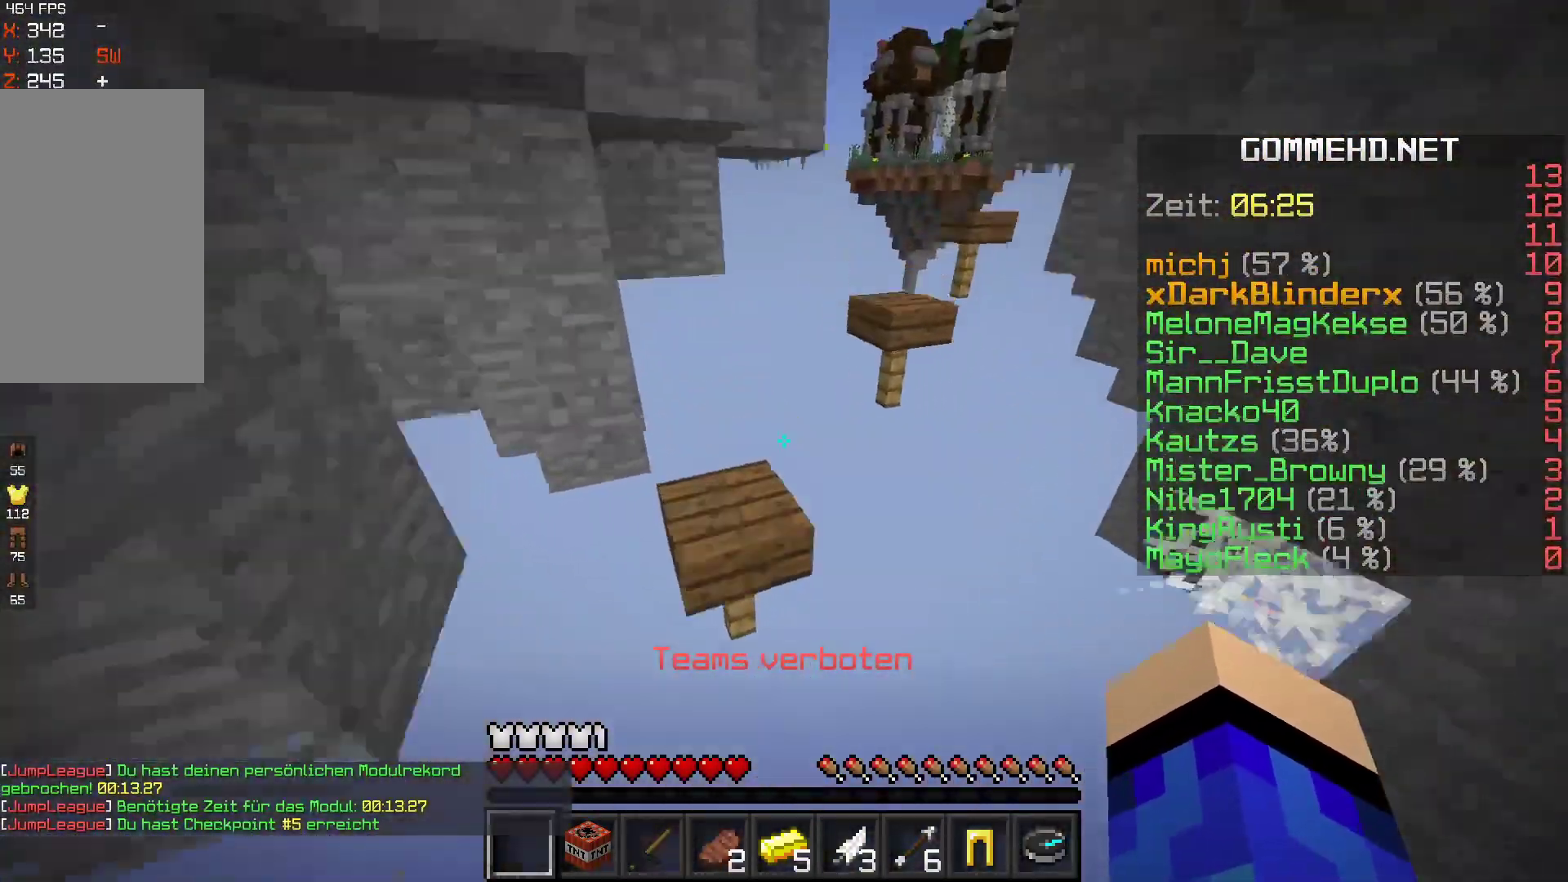
{"keys": [], "mouse": [], "events": [[167, "space", "up"], [233, "w", "up"], [333, "w", "down"], [467, "w", "up"]]}
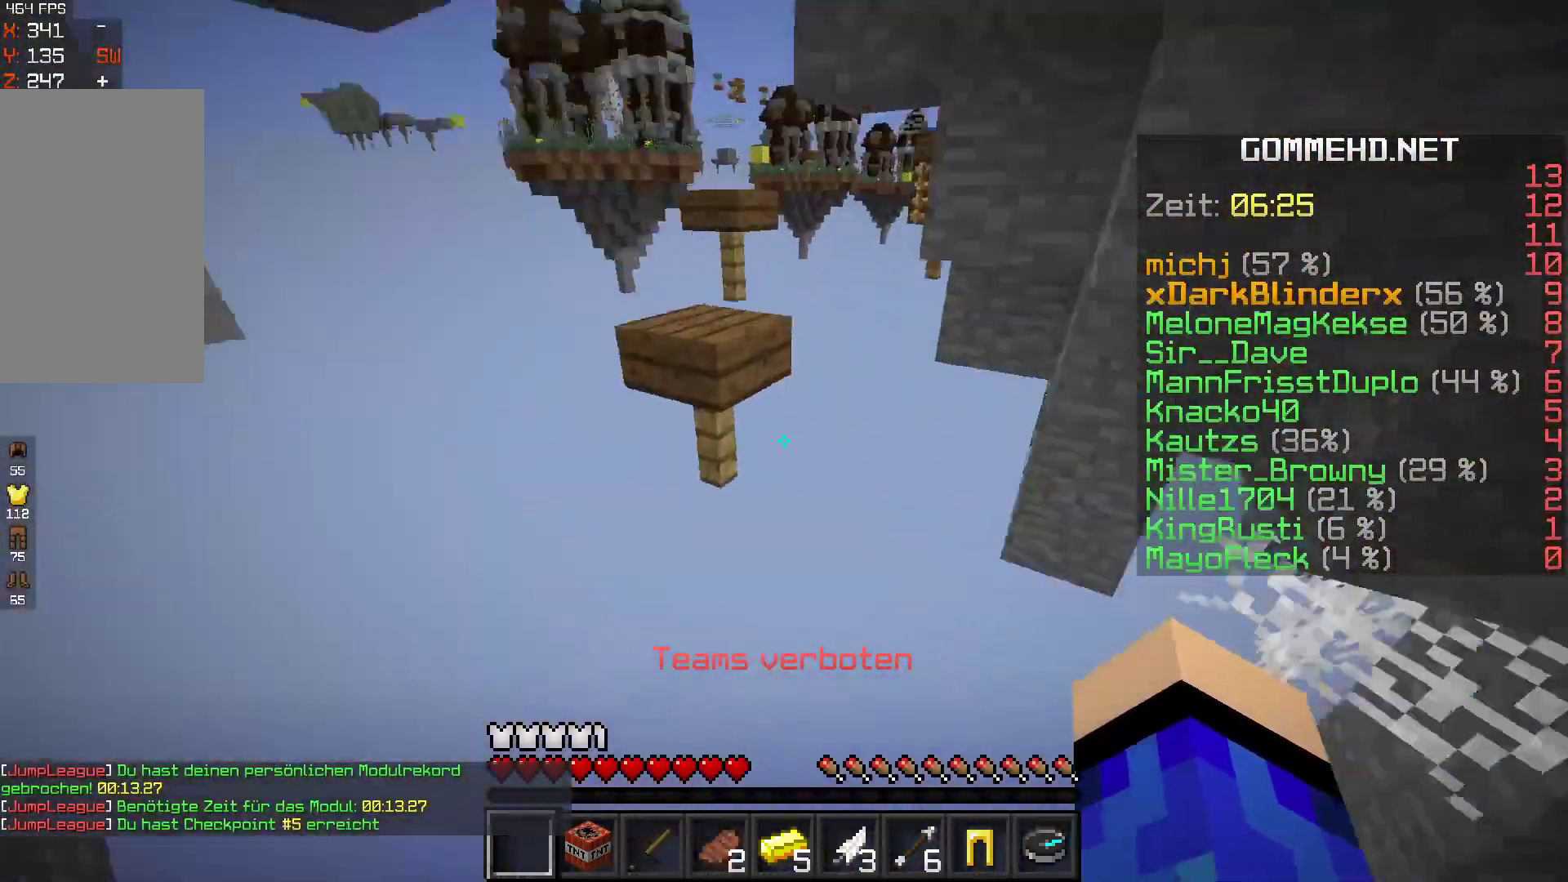
{"keys": ["w"], "mouse": [], "events": [[33, "s", "down"], [300, "s", "up"], [333, "w", "down"]]}
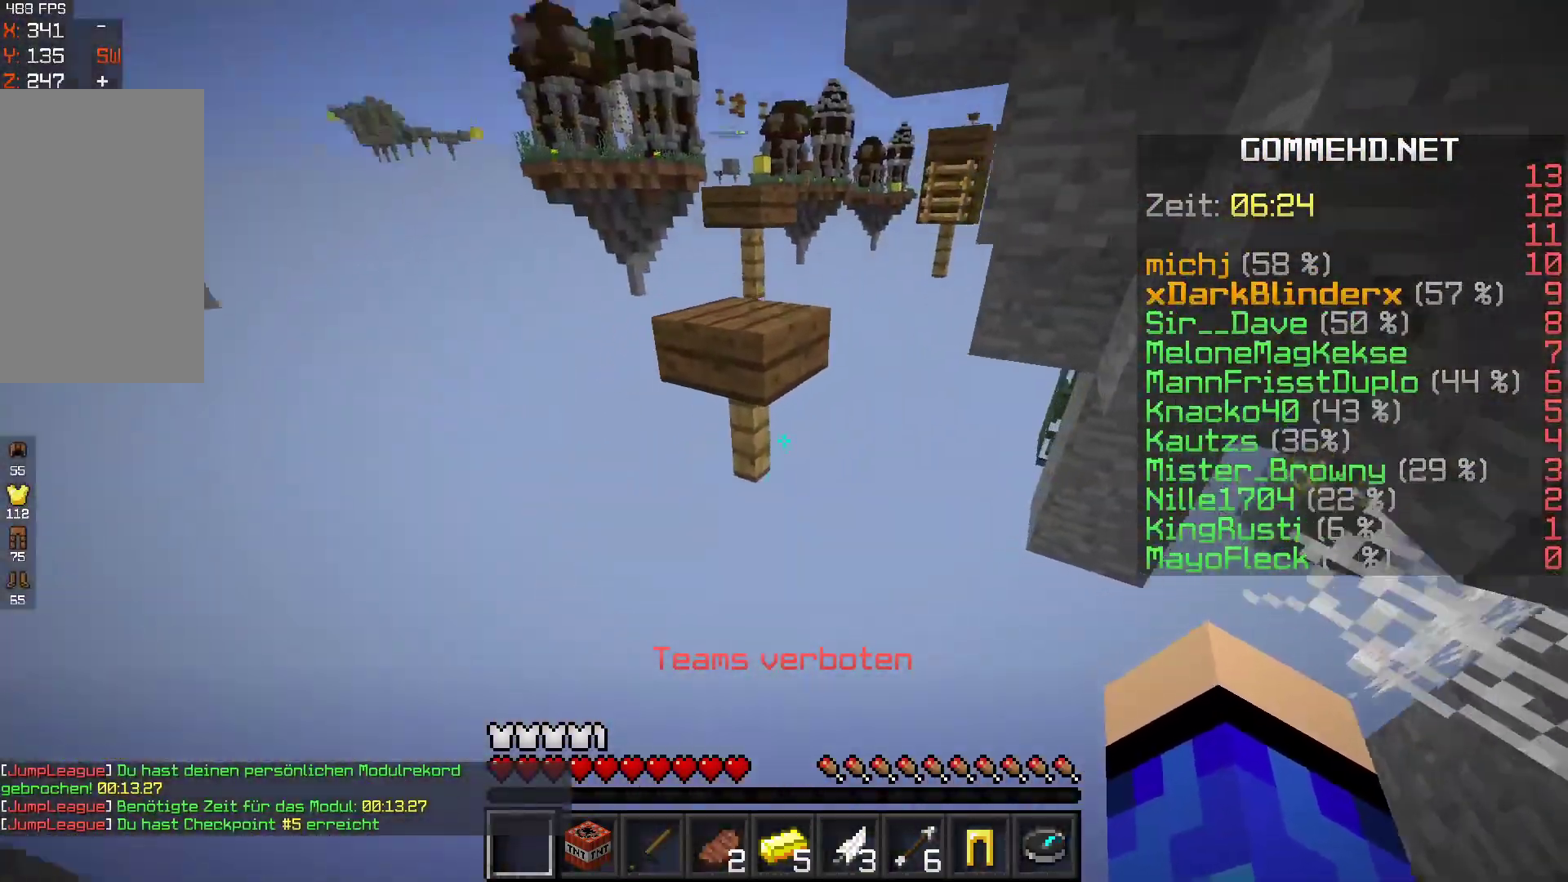
{"keys": ["a", "w"], "mouse": [], "events": [[67, "space", "down"], [400, "space", "up"], [467, "a", "down"]]}
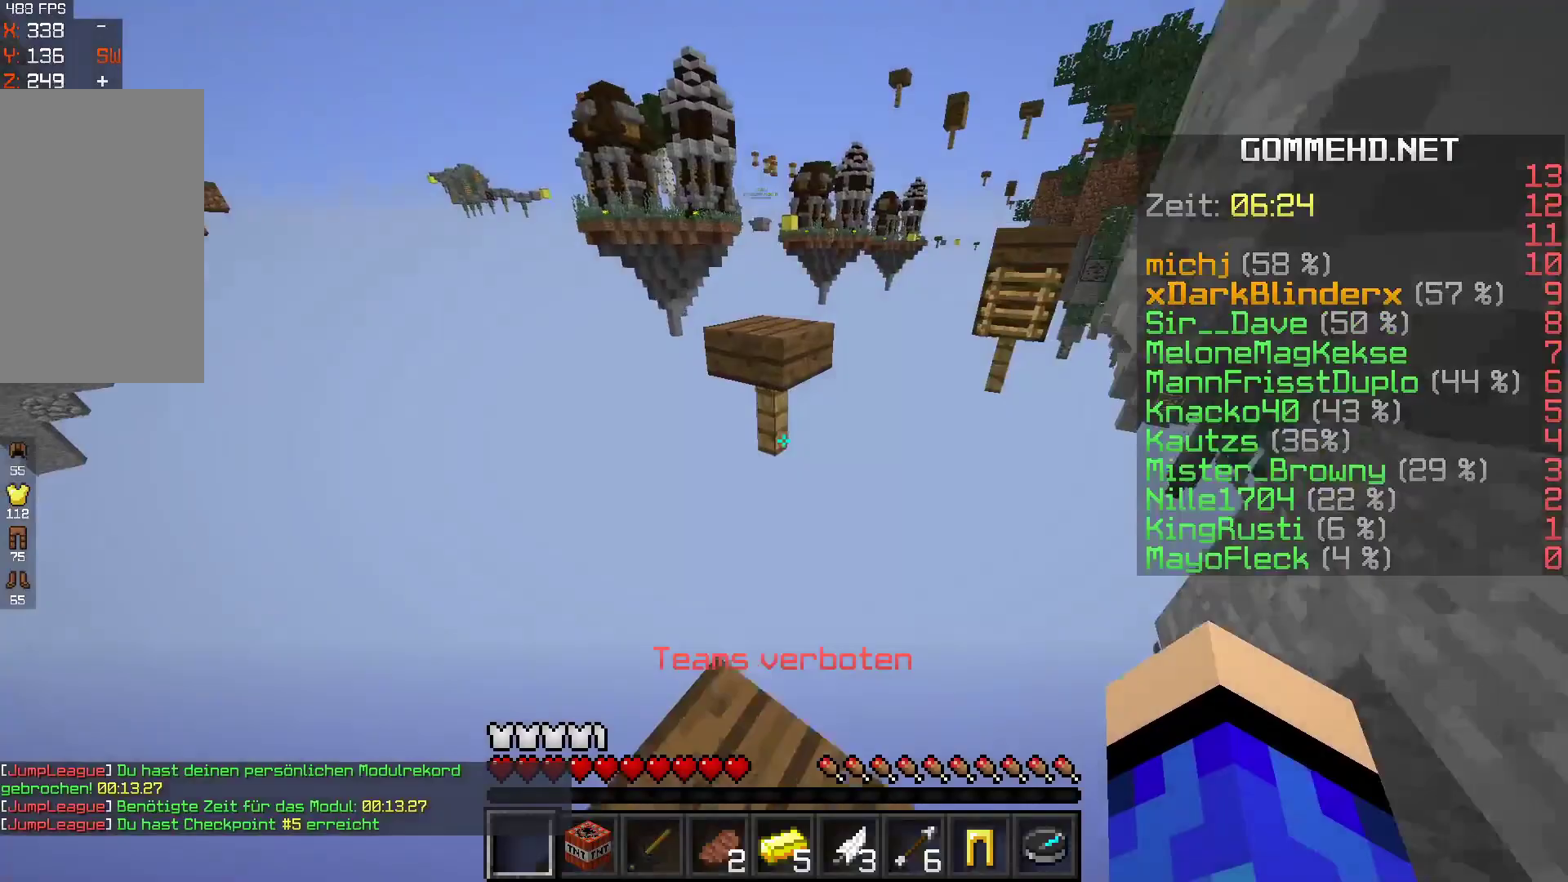
{"keys": ["w"], "mouse": [], "events": [[100, "a", "up"], [233, "space", "down"], [433, "space", "up"]]}
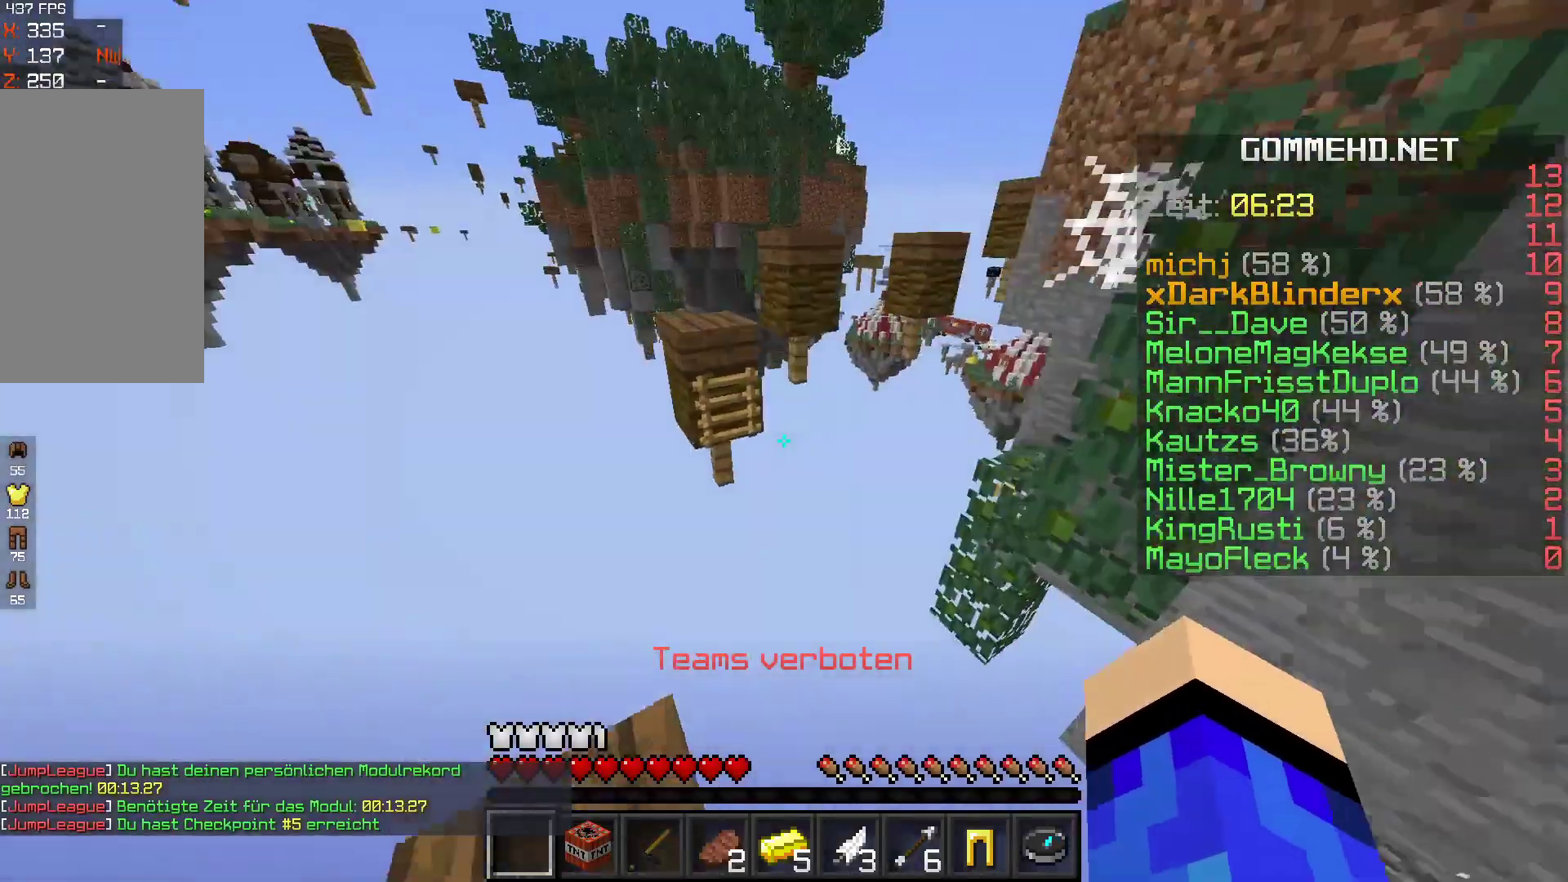
{"keys": ["w"], "mouse": [], "events": [[233, "space", "down"], [433, "space", "up"]]}
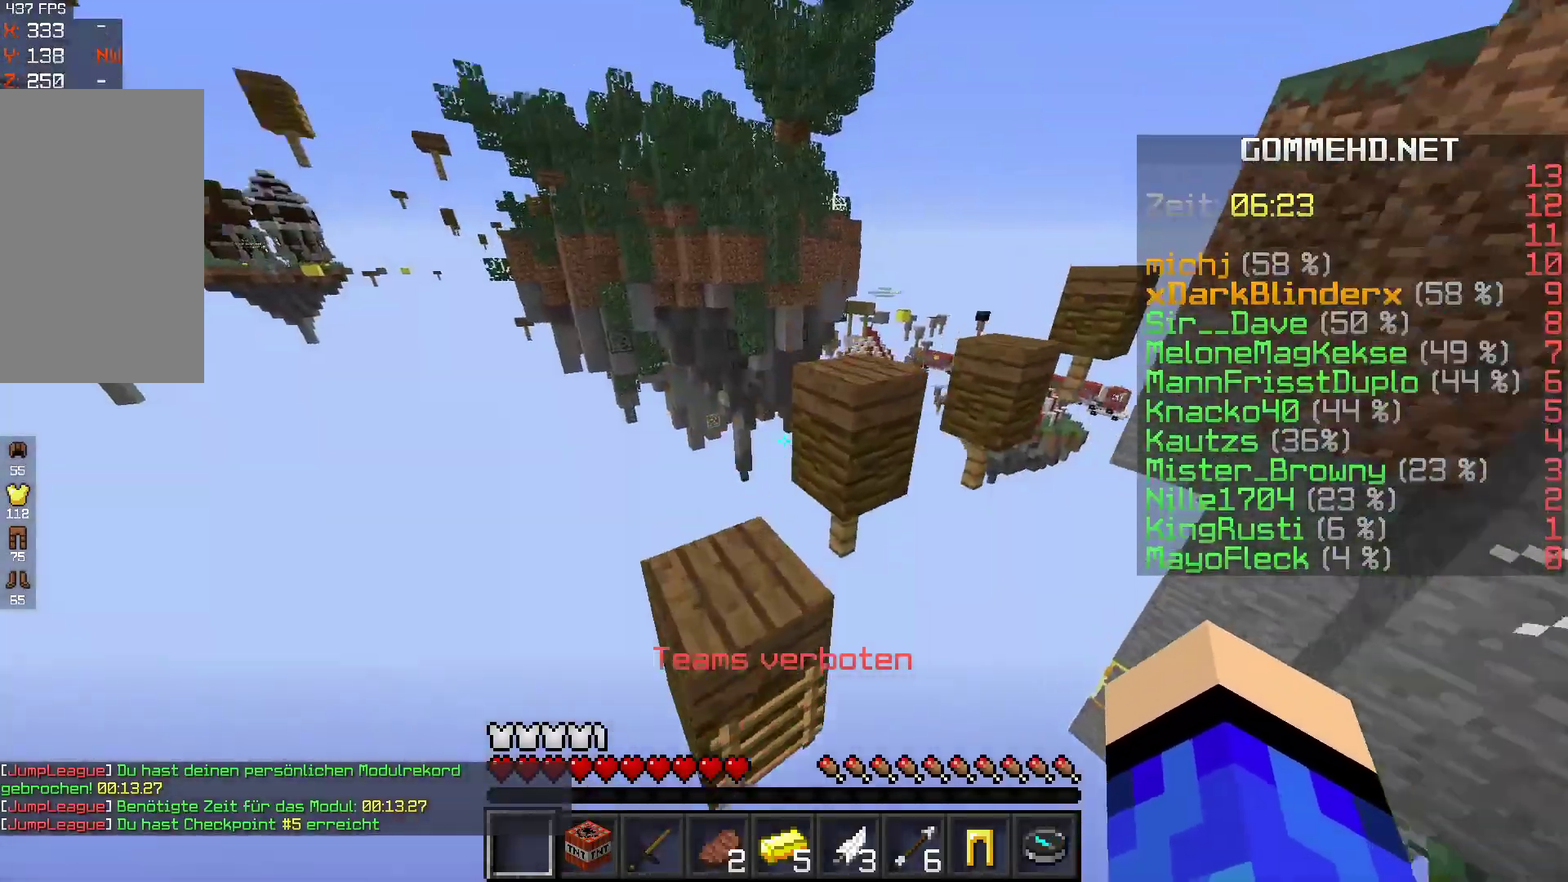
{"keys": ["a", "w"], "mouse": [], "events": [[67, "a", "down"]]}
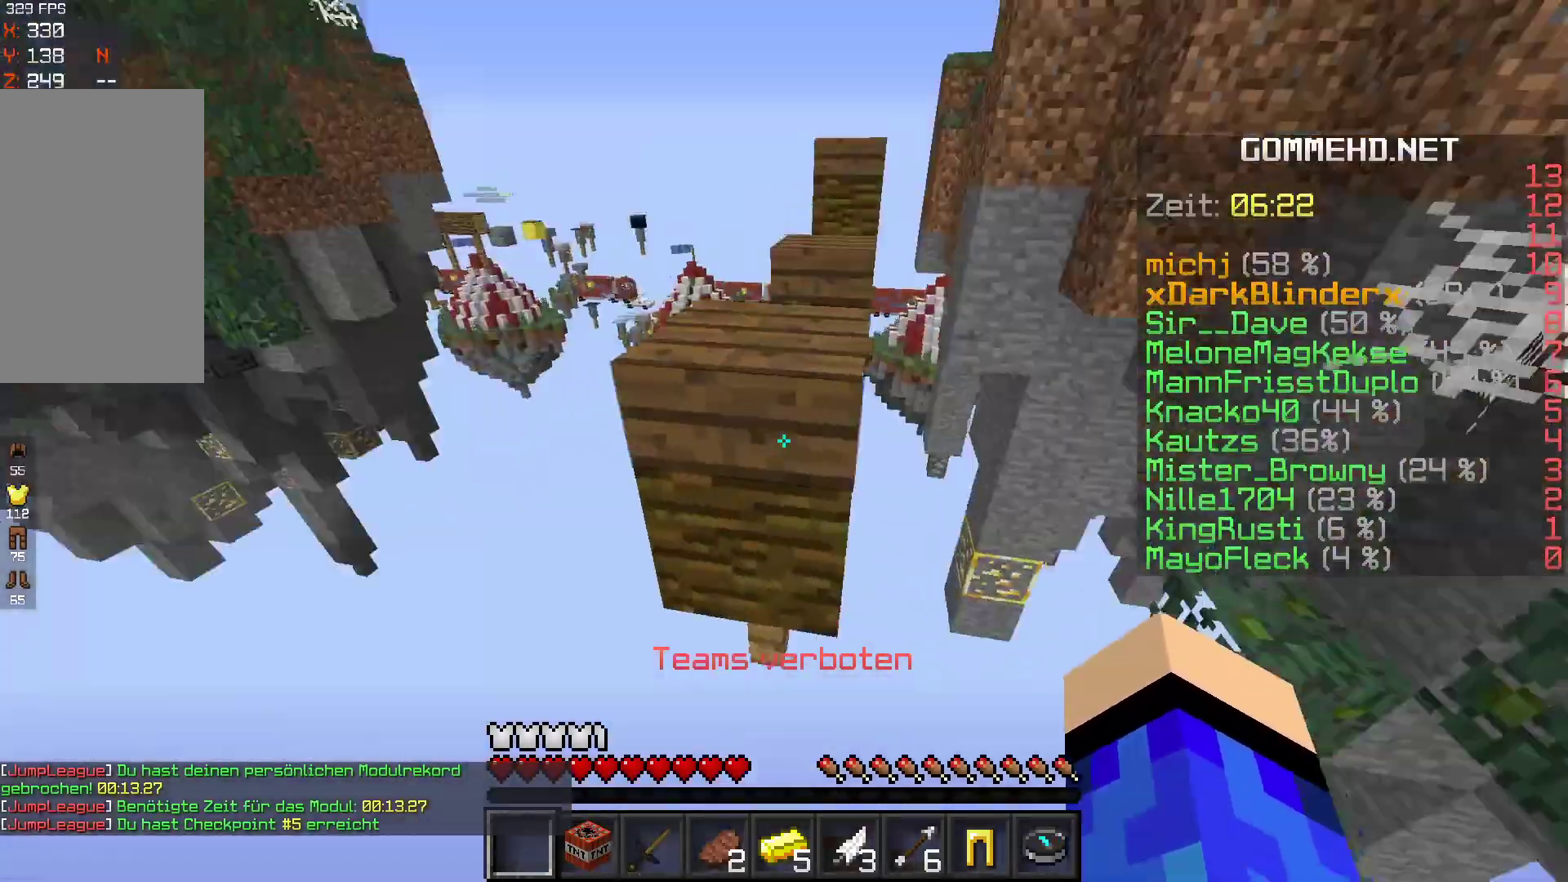
{"keys": [], "mouse": [], "events": [[33, "a", "up"], [67, "w", "up"], [267, "w", "down"], [333, "space", "down"], [367, "space", "up"], [367, "w", "up"]]}
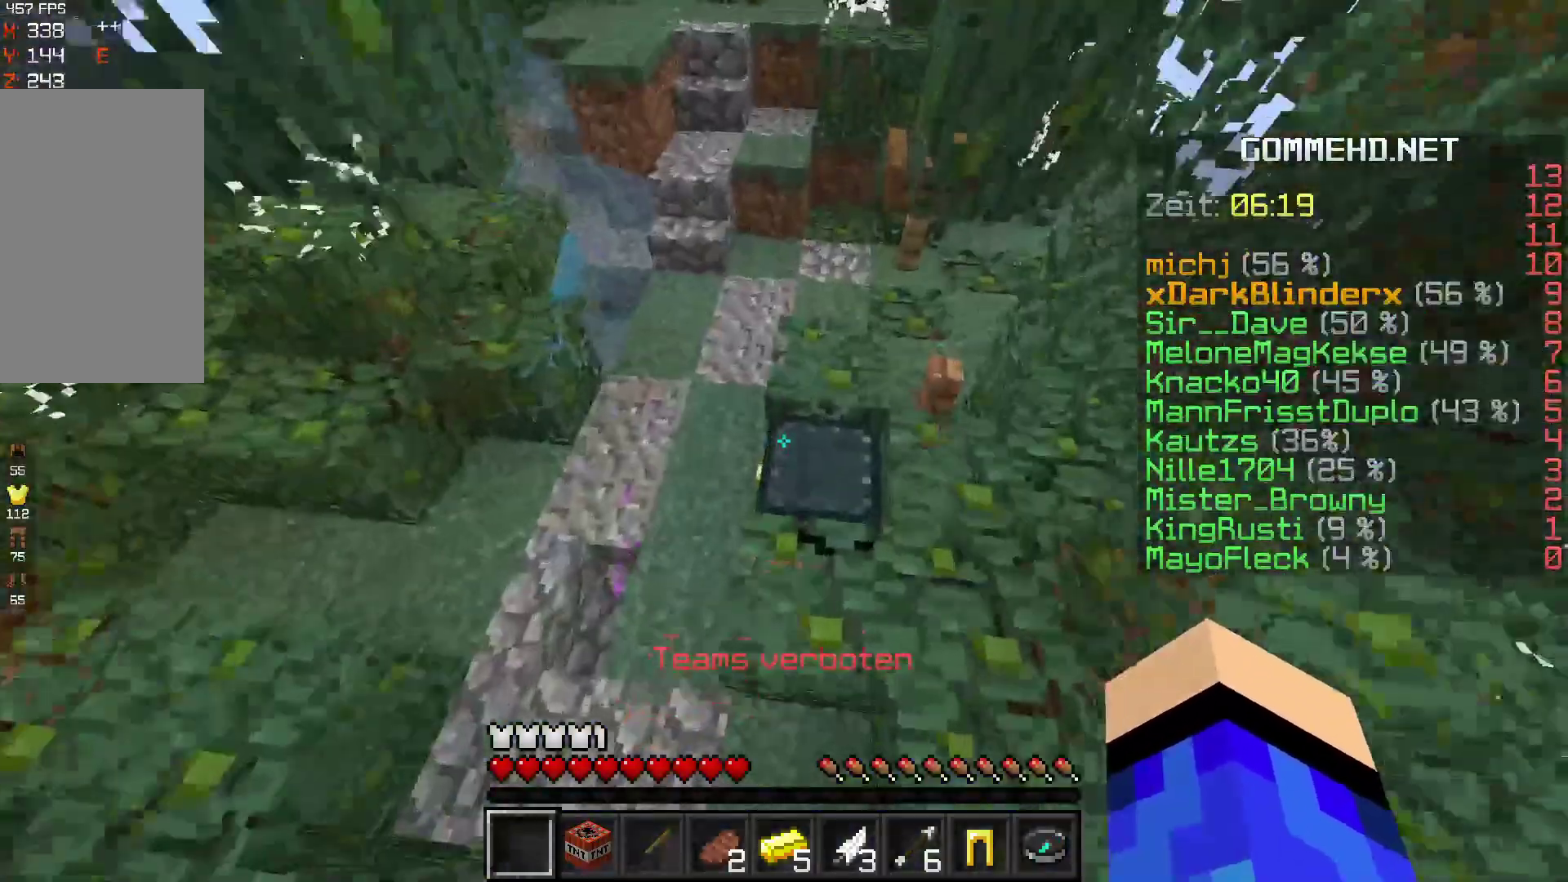
{"keys": [], "mouse": [], "events": [[33, "mouse_right", "down"], [67, "mouse_right", "up"]]}
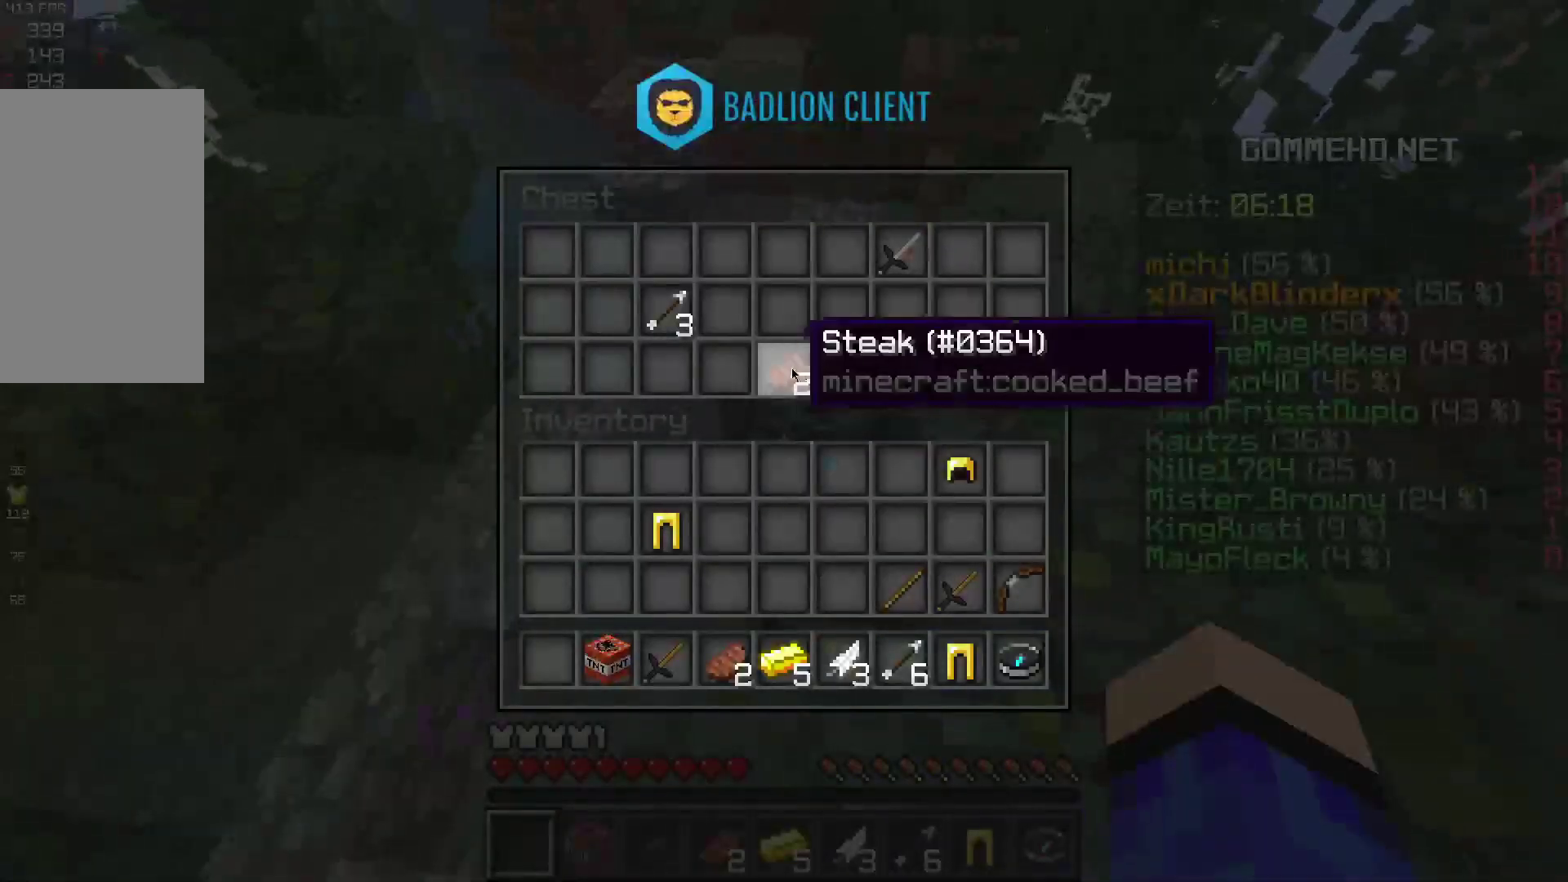
{"keys": [], "mouse": [], "events": []}